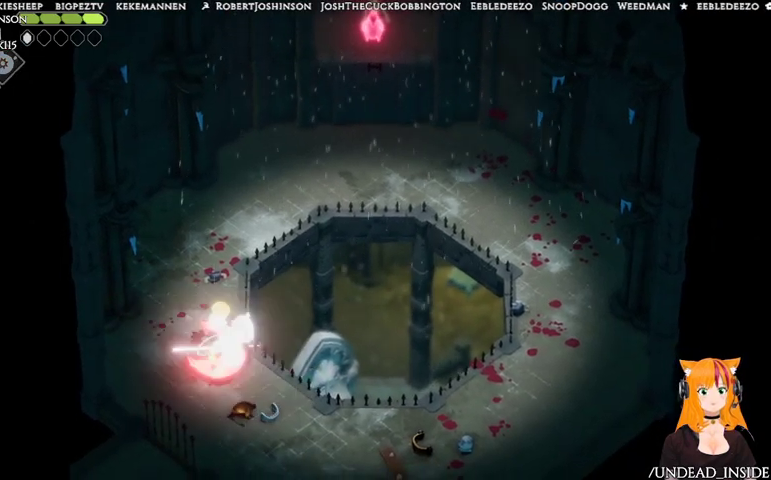
Gameplay with a controller (Xbox layout); each line is a JSON object with the inputs held at the frame after it. "events" lists button and stick changes between this image and that frame as [ms after this image, input, new state], when the widget could be followed in between. Not read: L3 R3.
{"buttons": [], "left_stick": "down", "right_stick": "center", "events": [[233, "A", "up"], [267, "A", "down"], [367, "A", "up"]]}
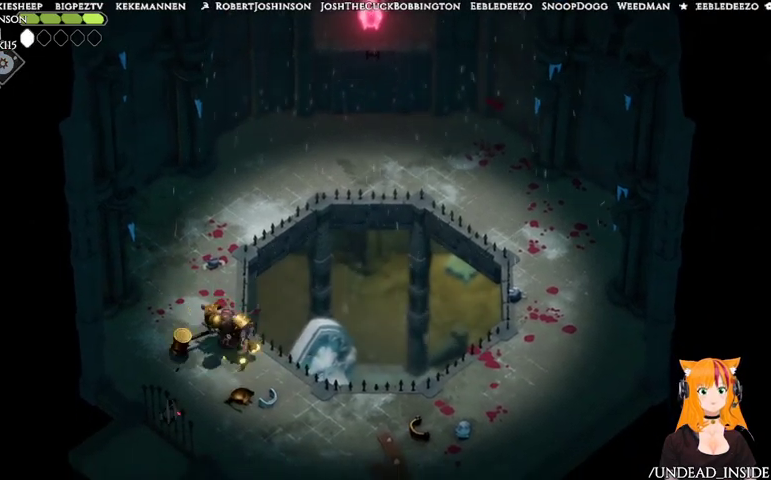
{"buttons": [], "left_stick": "right", "right_stick": "center", "events": [[133, "left_stick", "down-right"], [400, "left_stick", "right"]]}
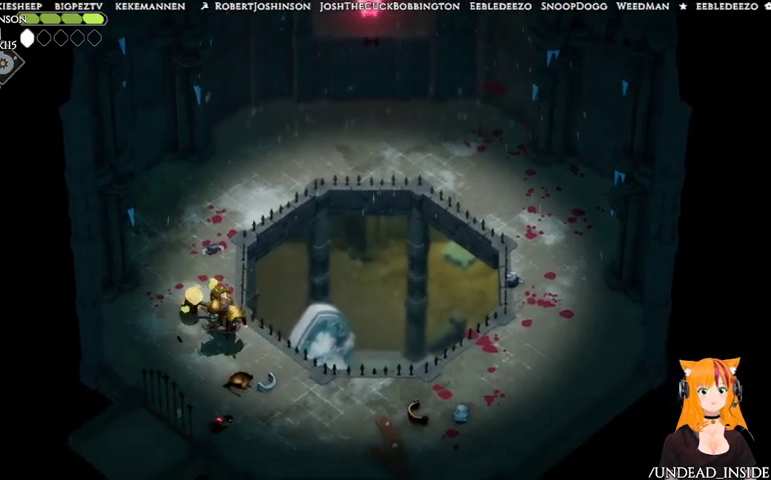
{"buttons": [], "left_stick": "up", "right_stick": "center", "events": [[167, "left_stick", "up-right"], [367, "left_stick", "up"]]}
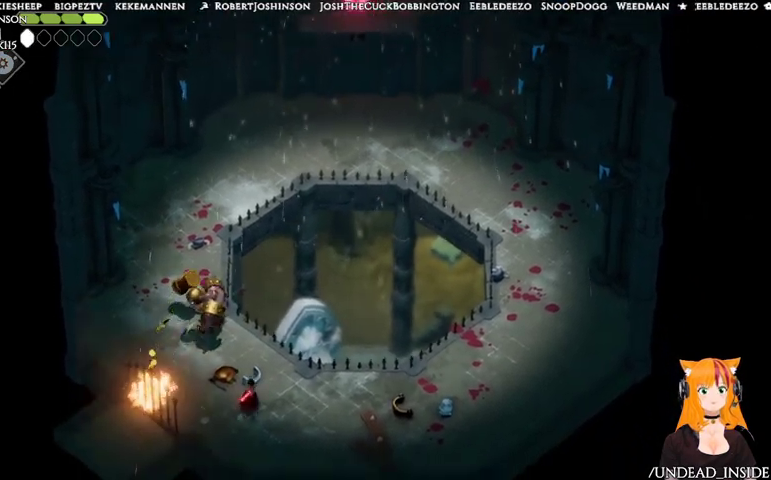
{"buttons": [], "left_stick": "right", "right_stick": "center", "events": [[33, "X", "down"], [133, "X", "up"], [167, "left_stick", "up-right"], [267, "left_stick", "right"], [333, "A", "down"], [467, "A", "up"]]}
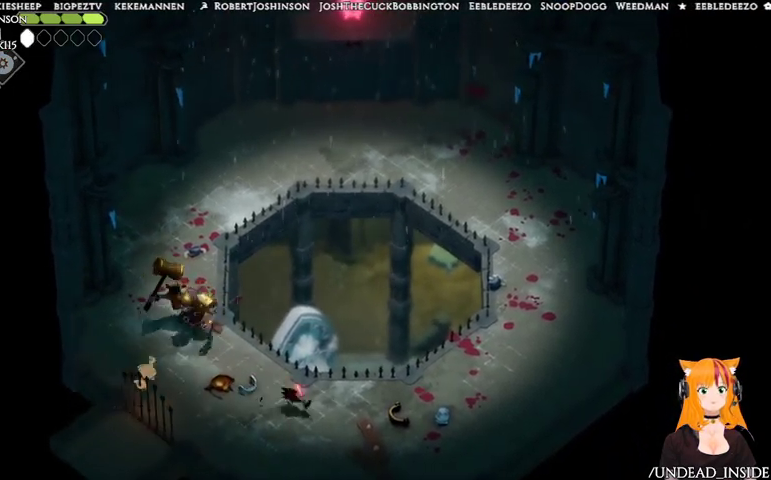
{"buttons": [], "left_stick": "right", "right_stick": "center", "events": []}
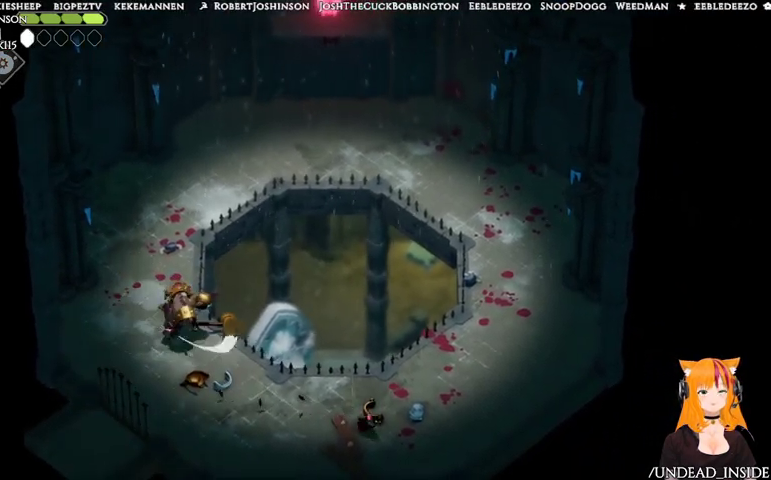
{"buttons": [], "left_stick": "up-right", "right_stick": "center", "events": [[267, "left_stick", "down-right"], [467, "left_stick", "up-right"]]}
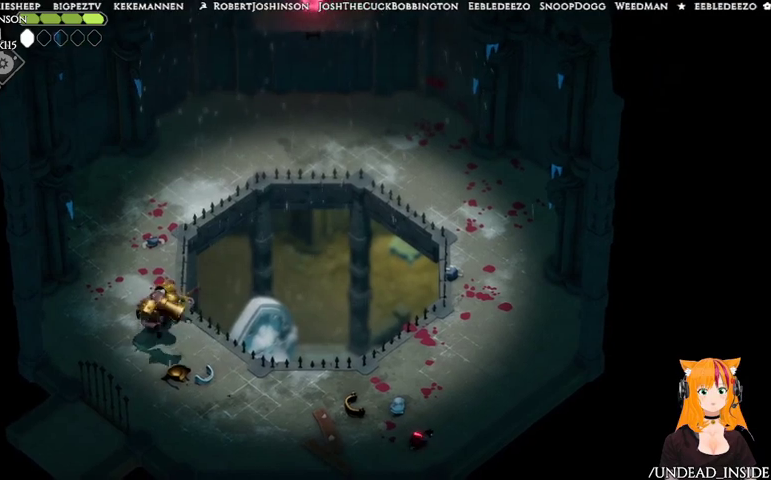
{"buttons": [], "left_stick": "up", "right_stick": "center", "events": [[267, "left_stick", "up"]]}
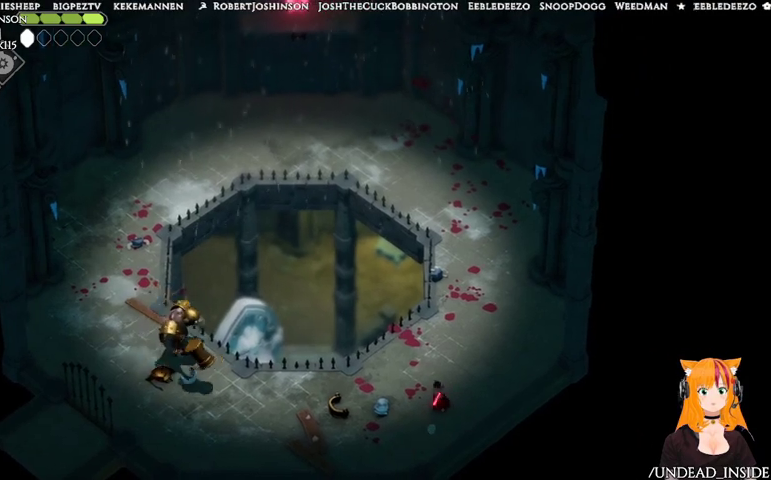
{"buttons": ["B", "L2"], "left_stick": "left", "right_stick": "center", "events": [[33, "left_stick", "left"], [167, "B", "down"], [167, "L2", "down"]]}
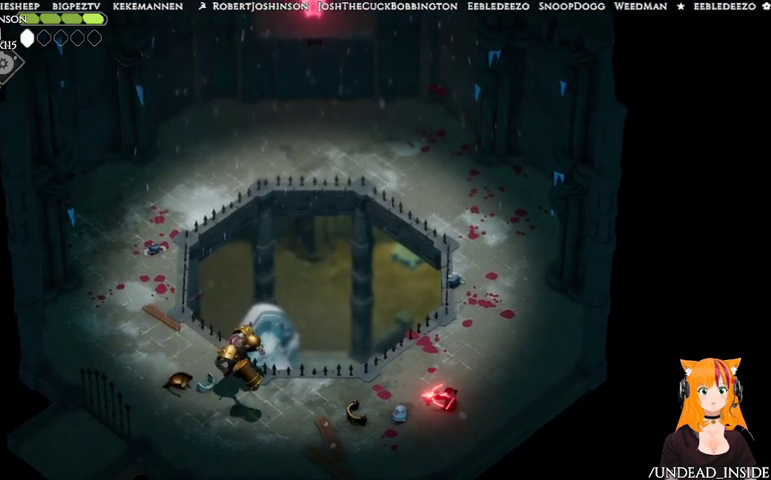
{"buttons": [], "left_stick": "left", "right_stick": "center", "events": [[133, "B", "up"], [367, "L2", "up"]]}
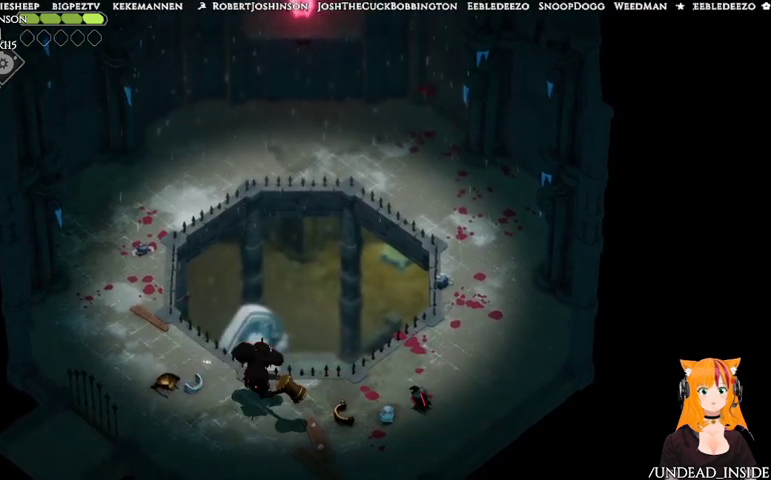
{"buttons": [], "left_stick": "left", "right_stick": "center", "events": [[367, "X", "down"], [467, "X", "up"]]}
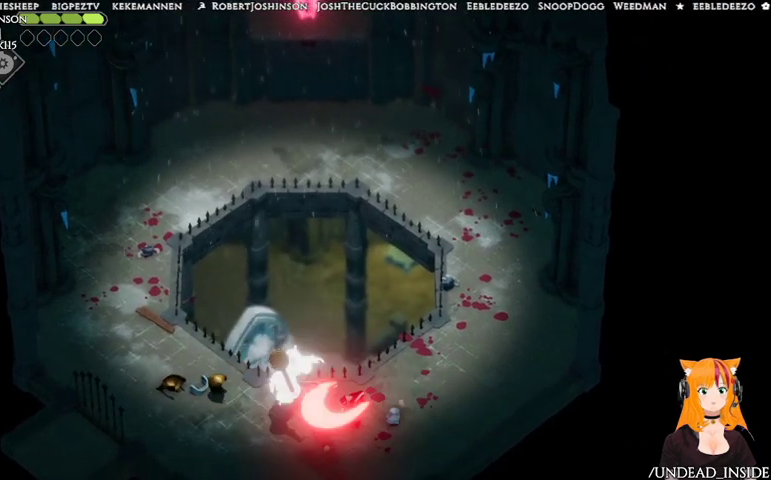
{"buttons": [], "left_stick": "up-right", "right_stick": "center", "events": [[67, "left_stick", "up-right"], [133, "A", "down"], [267, "A", "up"], [333, "A", "down"], [367, "A", "up"]]}
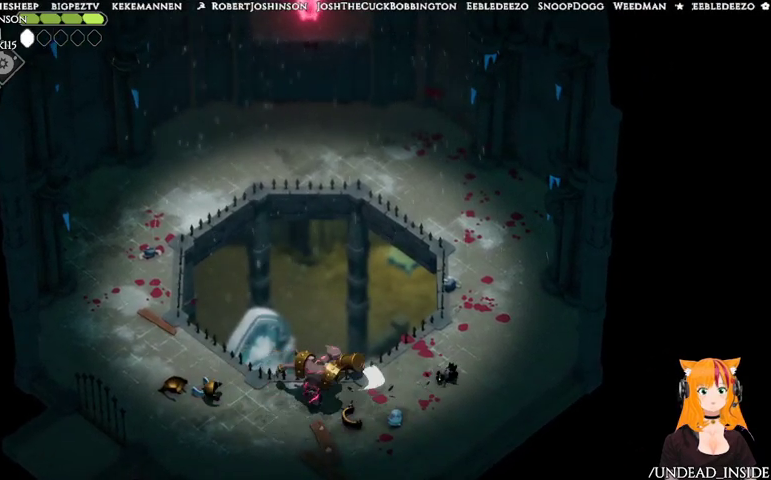
{"buttons": [], "left_stick": "up", "right_stick": "center", "events": [[433, "left_stick", "up"]]}
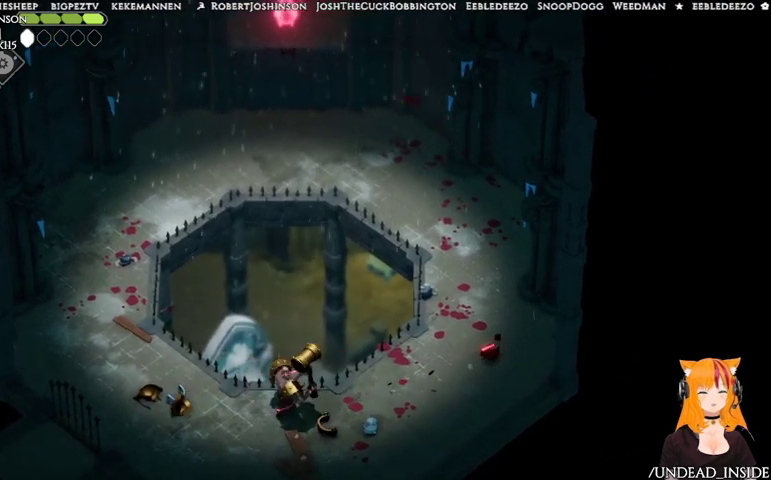
{"buttons": [], "left_stick": "down-left", "right_stick": "center", "events": [[267, "left_stick", "up-left"], [433, "left_stick", "down-left"]]}
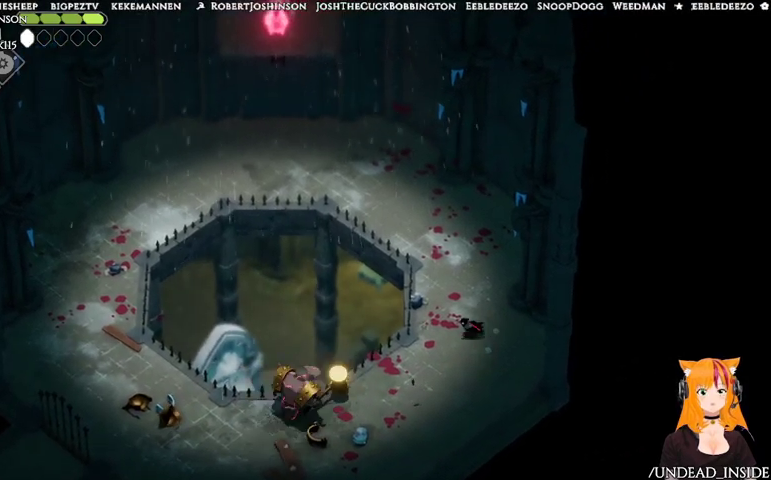
{"buttons": [], "left_stick": "down-left", "right_stick": "center", "events": []}
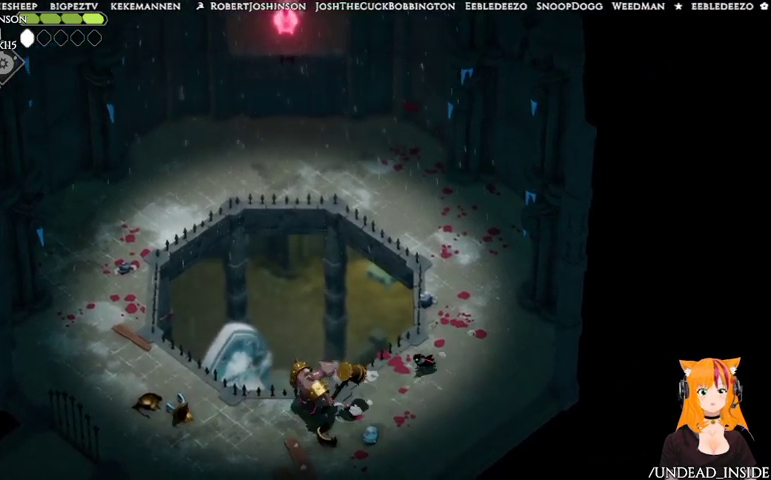
{"buttons": ["A"], "left_stick": "up-right", "right_stick": "center", "events": [[233, "X", "down"], [333, "X", "up"], [367, "left_stick", "up-right"], [467, "A", "down"]]}
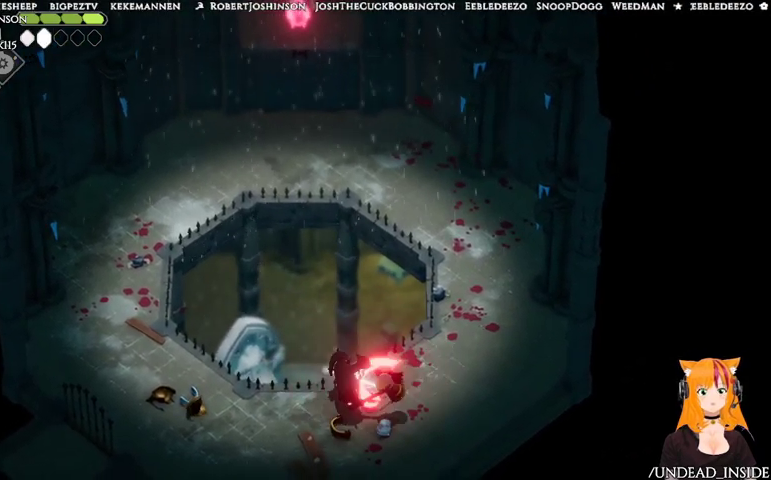
{"buttons": [], "left_stick": "up-right", "right_stick": "center", "events": [[100, "A", "up"], [167, "A", "down"], [233, "A", "up"]]}
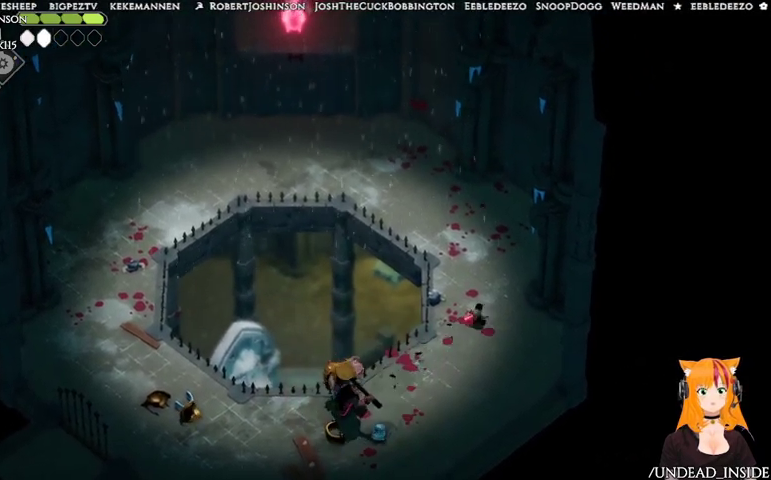
{"buttons": [], "left_stick": "down-left", "right_stick": "center", "events": [[133, "left_stick", "down-left"]]}
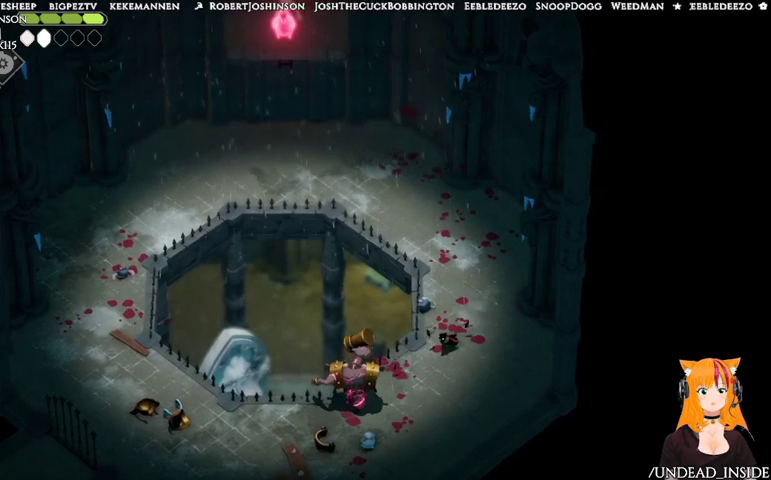
{"buttons": ["A"], "left_stick": "up-right", "right_stick": "center", "events": [[133, "X", "down"], [167, "X", "up"], [267, "left_stick", "up-right"], [367, "A", "down"], [433, "A", "up"], [467, "A", "down"]]}
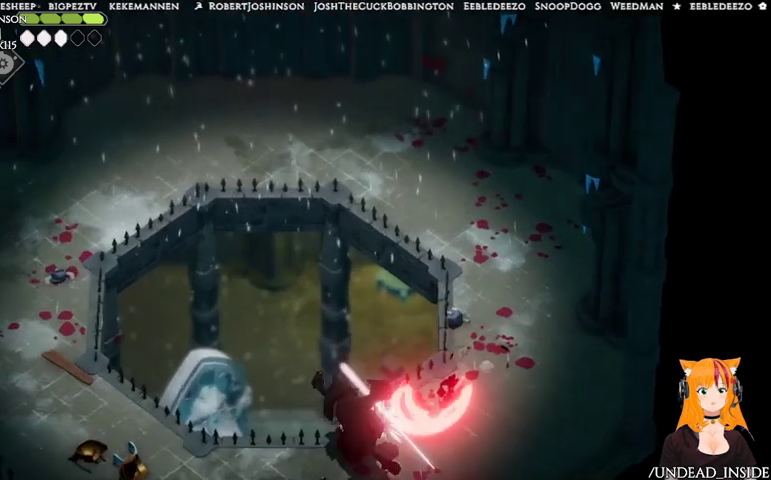
{"buttons": [], "left_stick": "up-right", "right_stick": "center", "events": [[133, "A", "up"], [267, "left_stick", "up"], [500, "left_stick", "up-right"]]}
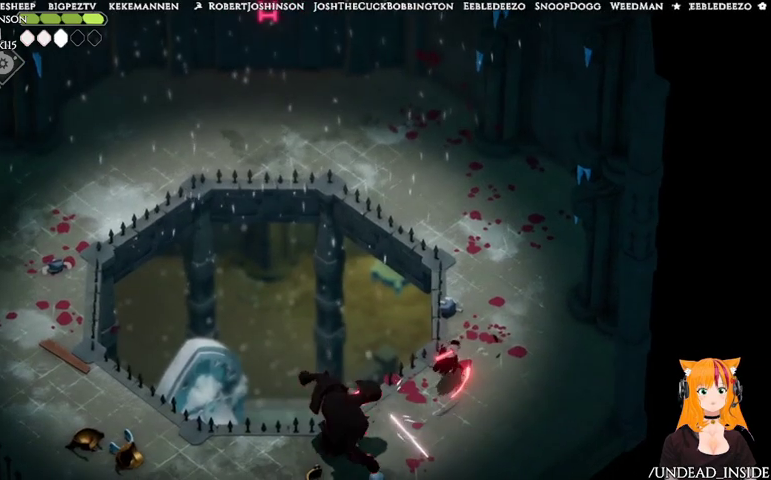
{"buttons": [], "left_stick": "center", "right_stick": "center", "events": [[133, "left_stick", "center"]]}
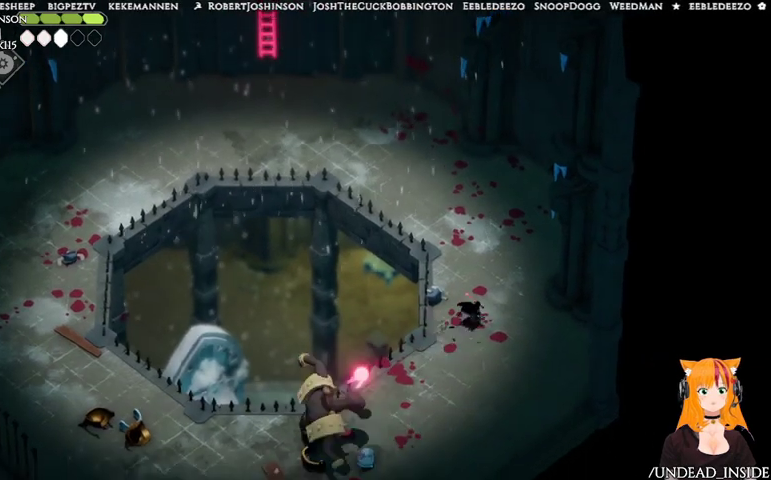
{"buttons": [], "left_stick": "up-left", "right_stick": "center", "events": [[433, "left_stick", "up-left"]]}
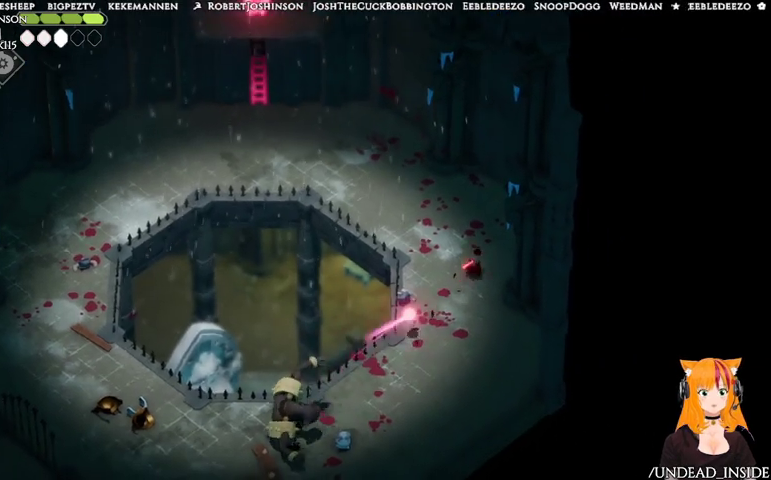
{"buttons": [], "left_stick": "up-left", "right_stick": "center", "events": []}
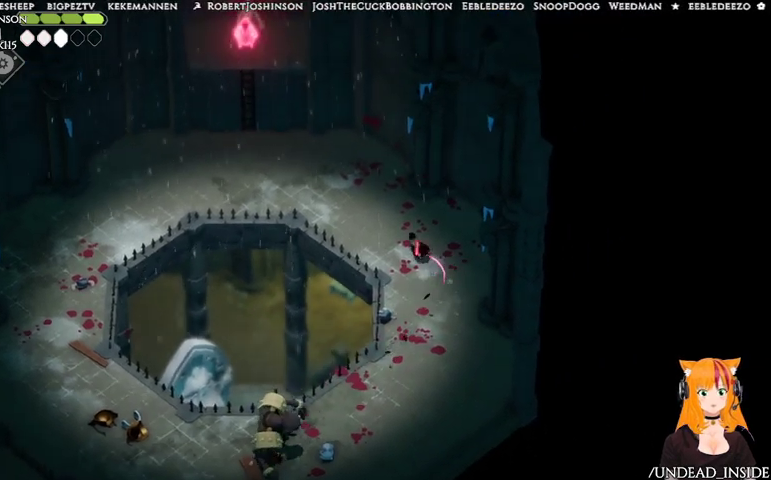
{"buttons": [], "left_stick": "up-left", "right_stick": "center", "events": [[33, "A", "down"], [267, "A", "up"]]}
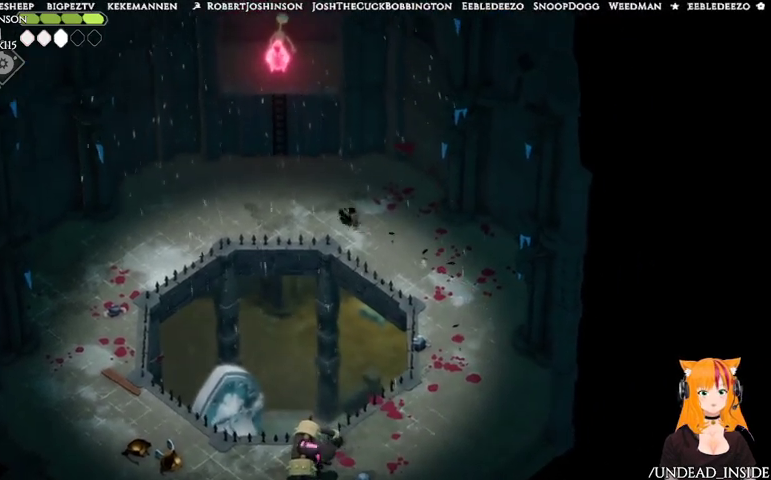
{"buttons": [], "left_stick": "up-left", "right_stick": "center", "events": []}
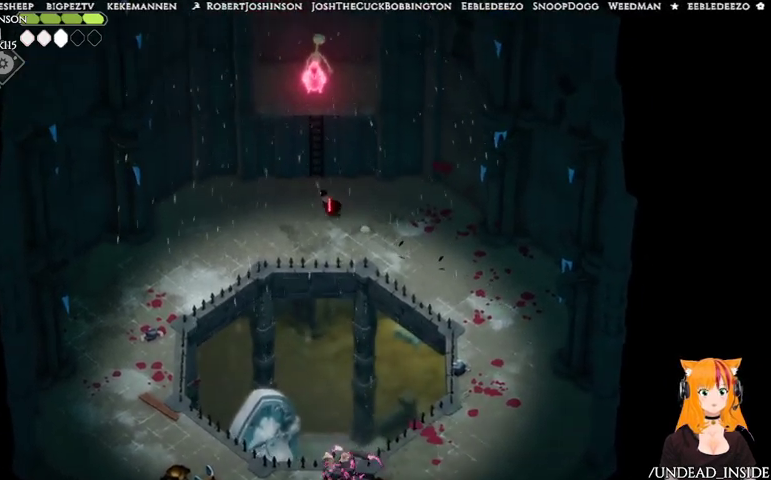
{"buttons": ["Y"], "left_stick": "up", "right_stick": "center", "events": [[333, "left_stick", "up"], [467, "Y", "down"]]}
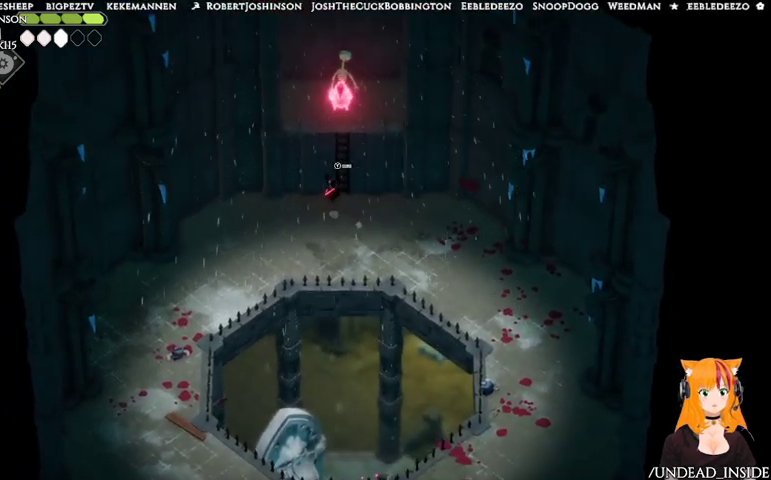
{"buttons": [], "left_stick": "up", "right_stick": "center", "events": [[133, "Y", "up"]]}
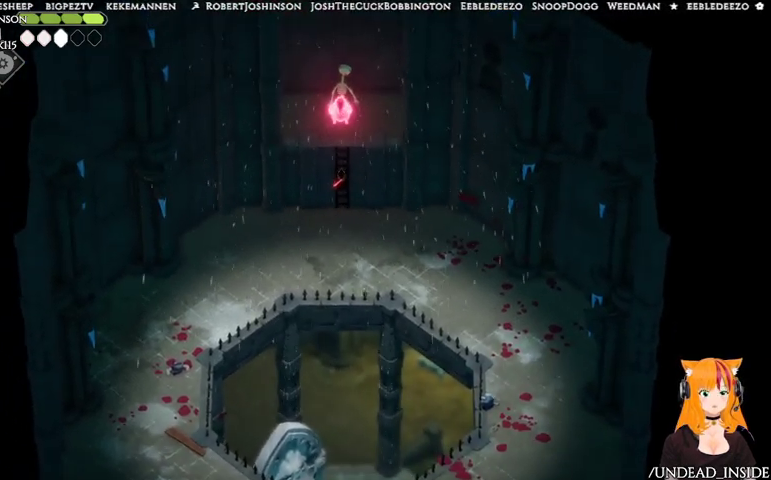
{"buttons": [], "left_stick": "up", "right_stick": "center", "events": []}
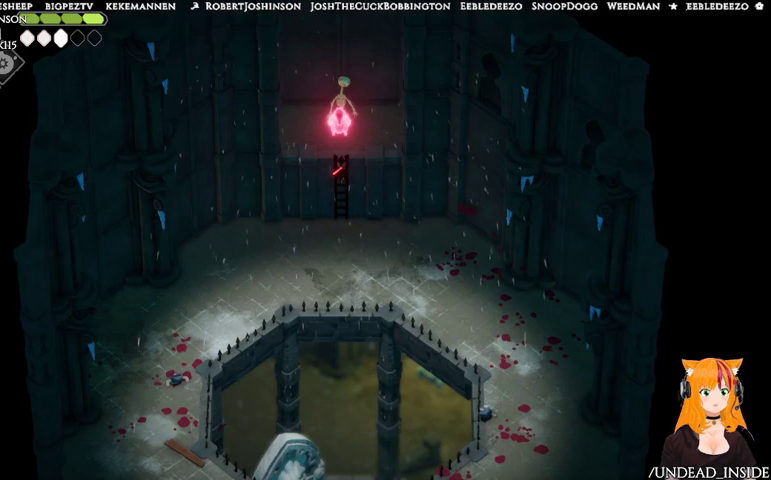
{"buttons": [], "left_stick": "up", "right_stick": "center", "events": []}
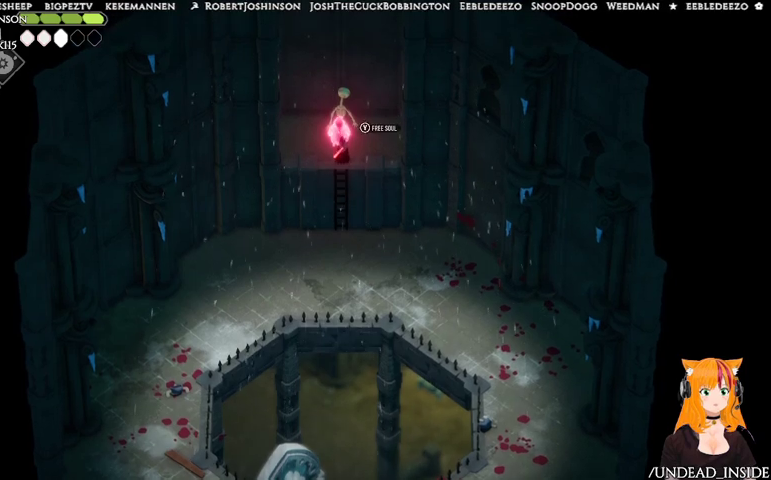
{"buttons": [], "left_stick": "center", "right_stick": "center", "events": [[167, "Y", "down"], [233, "left_stick", "center"], [300, "Y", "up"]]}